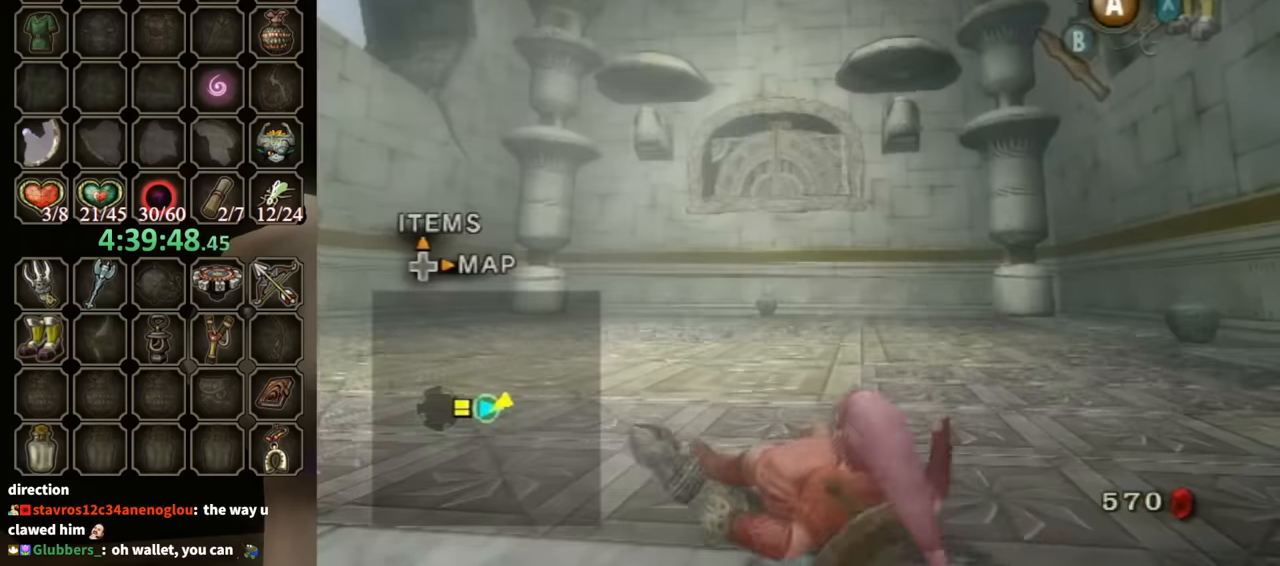
Gameplay with a controller (Nintendo layout); each line is a JSON object with the inputs held at the frame after it. "events" lists button and stick changes between this image and that frame as [ms after this image, input, new state], when the widget could be followed in between. Not read: L3 R3.
{"buttons": [], "left_stick": "down-right", "right_stick": "down-left", "events": [[133, "left_stick", "down-right"], [133, "right_stick", "down"], [200, "right_stick", "down-left"]]}
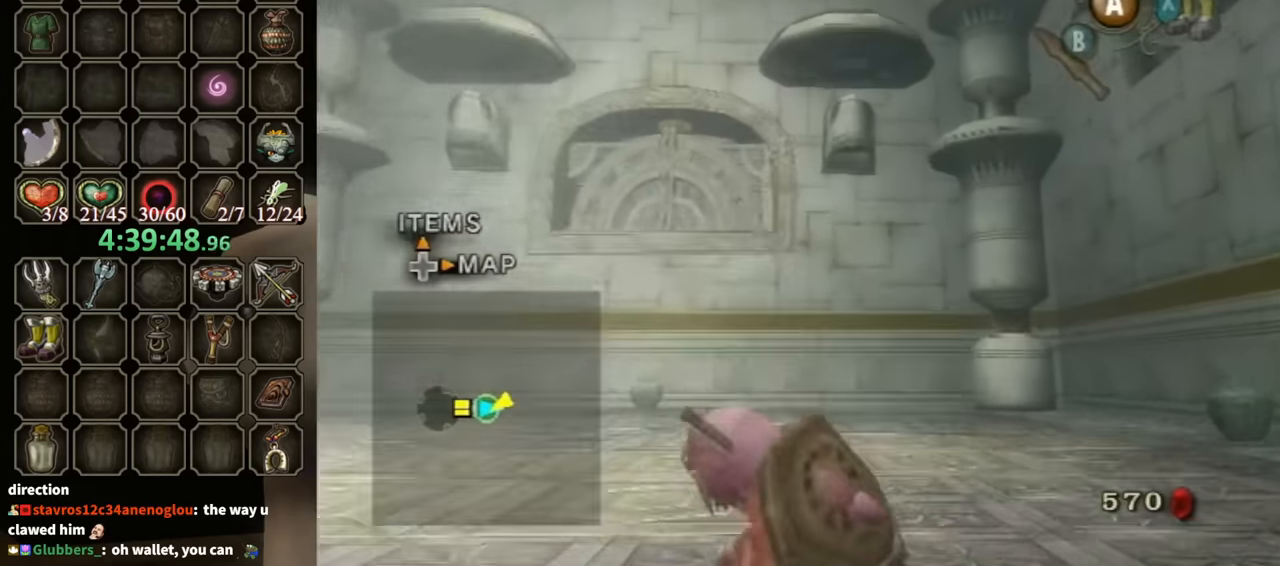
{"buttons": [], "left_stick": "down-right", "right_stick": "center", "events": [[100, "right_stick", "center"]]}
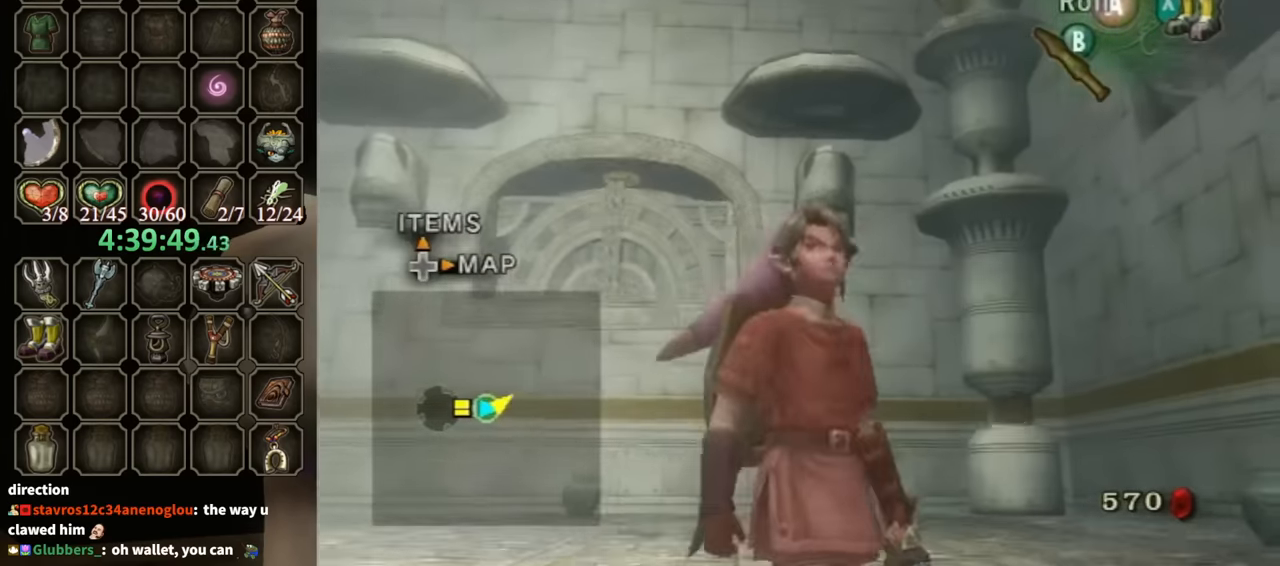
{"buttons": [], "left_stick": "center", "right_stick": "center", "events": [[333, "X", "down"], [366, "X", "up"], [366, "left_stick", "center"]]}
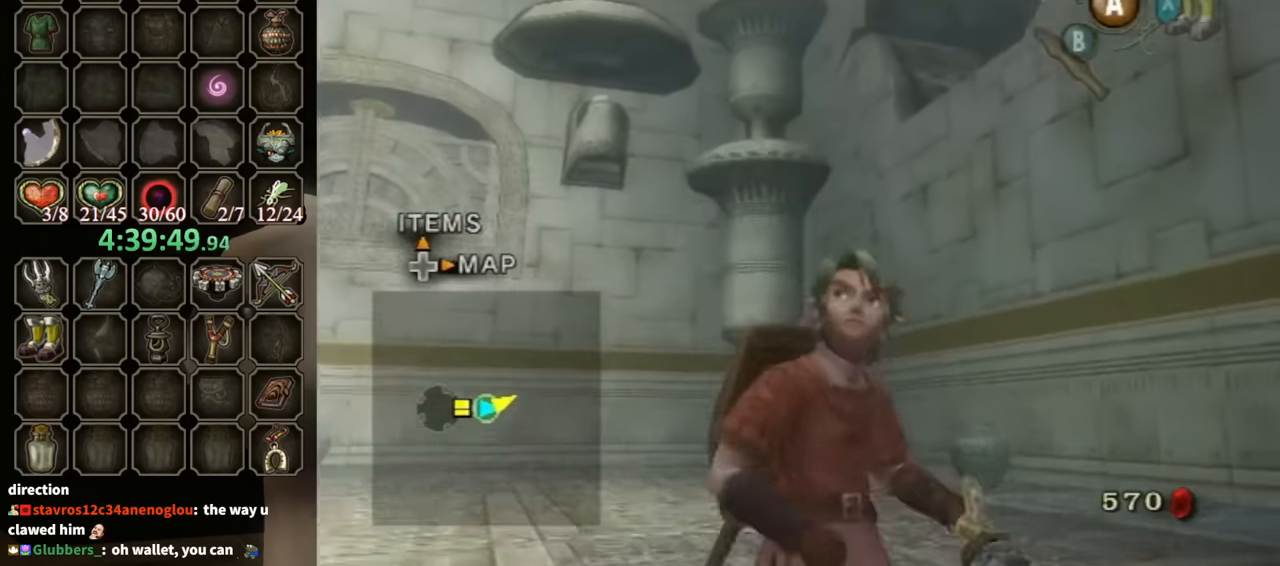
{"buttons": [], "left_stick": "center", "right_stick": "center", "events": []}
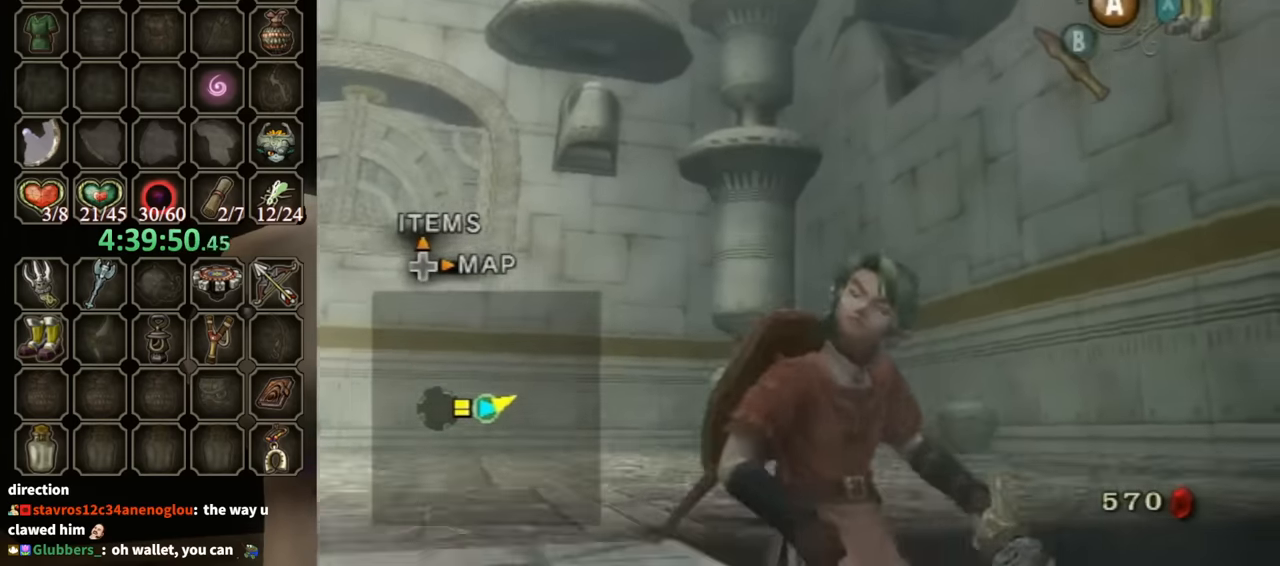
{"buttons": [], "left_stick": "center", "right_stick": "center", "events": []}
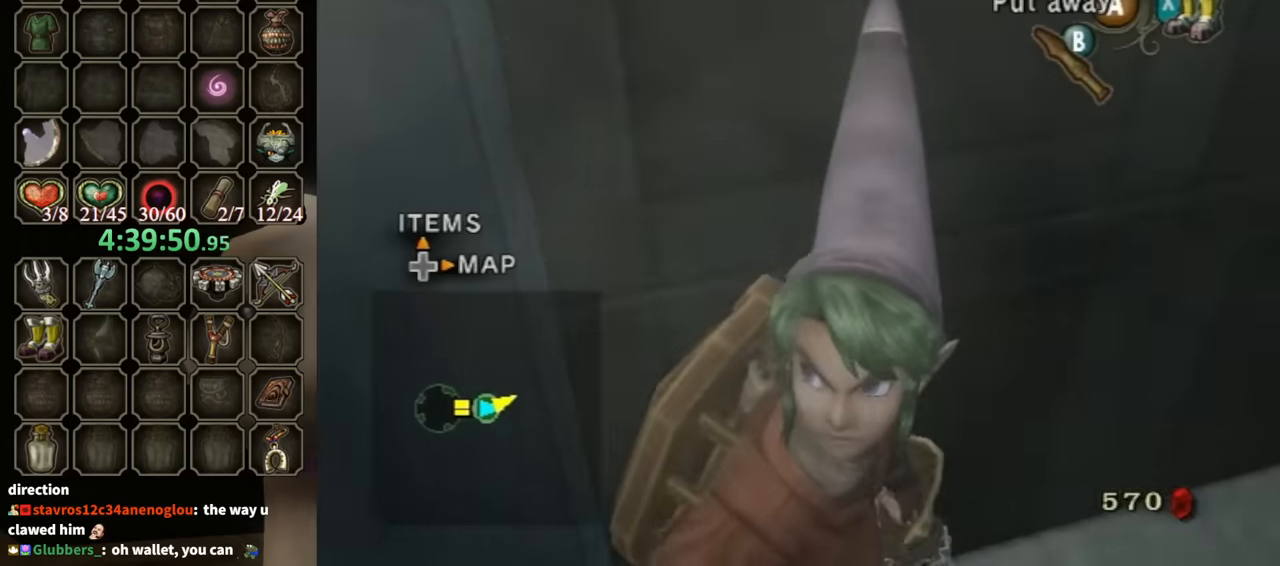
{"buttons": [], "left_stick": "center", "right_stick": "center", "events": []}
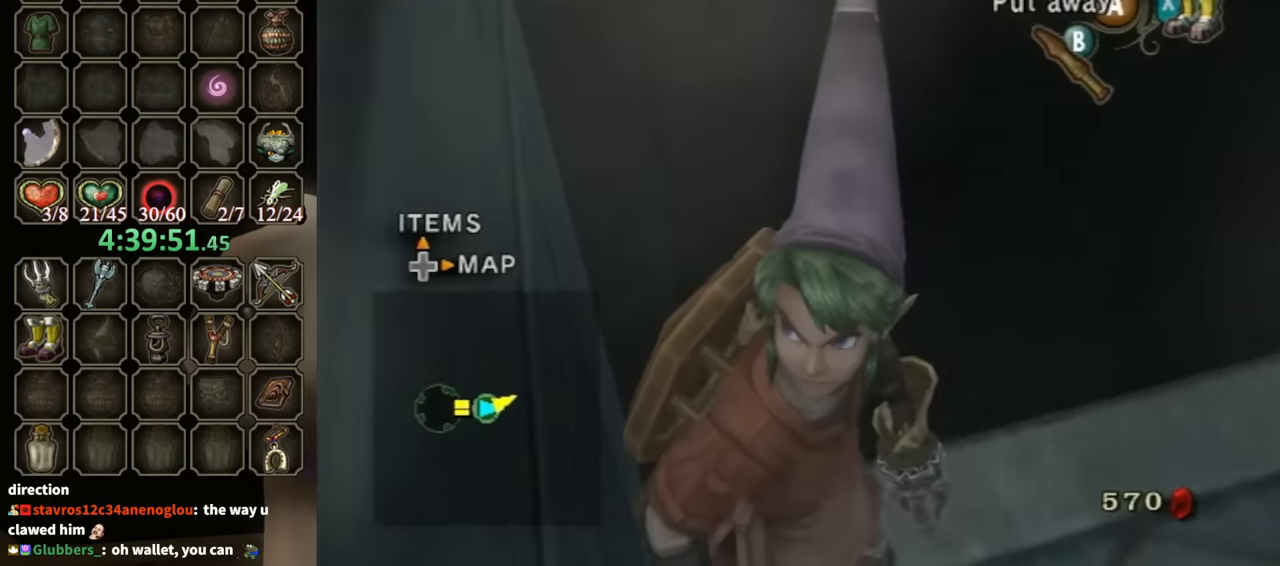
{"buttons": [], "left_stick": "center", "right_stick": "center", "events": [[266, "X", "down"], [366, "X", "up"]]}
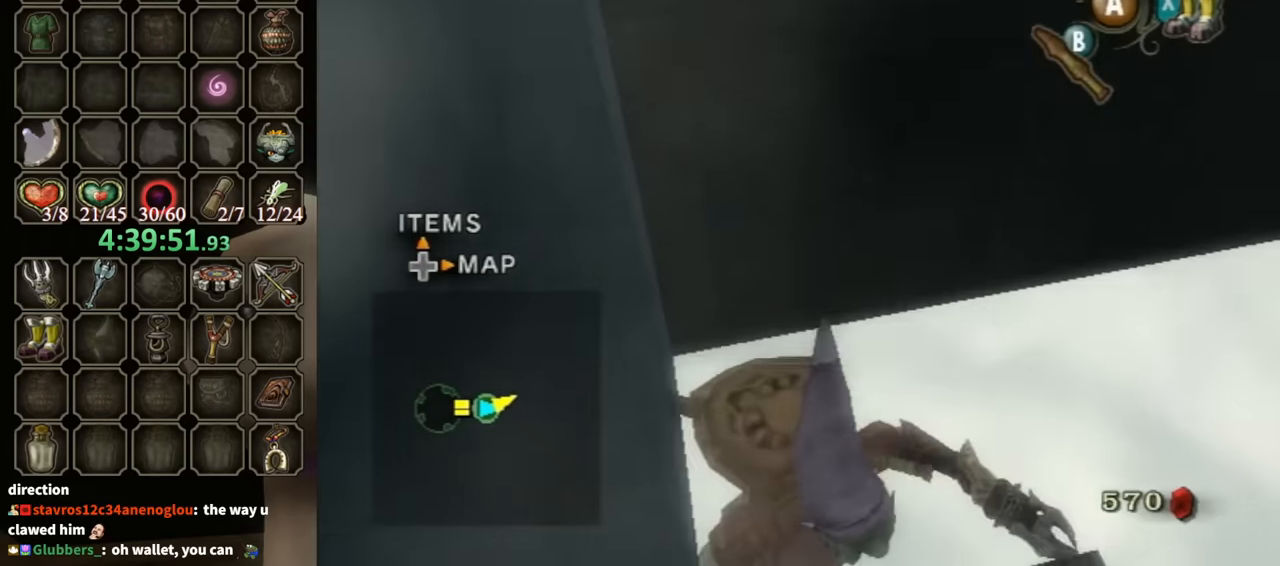
{"buttons": [], "left_stick": "center", "right_stick": "center", "events": []}
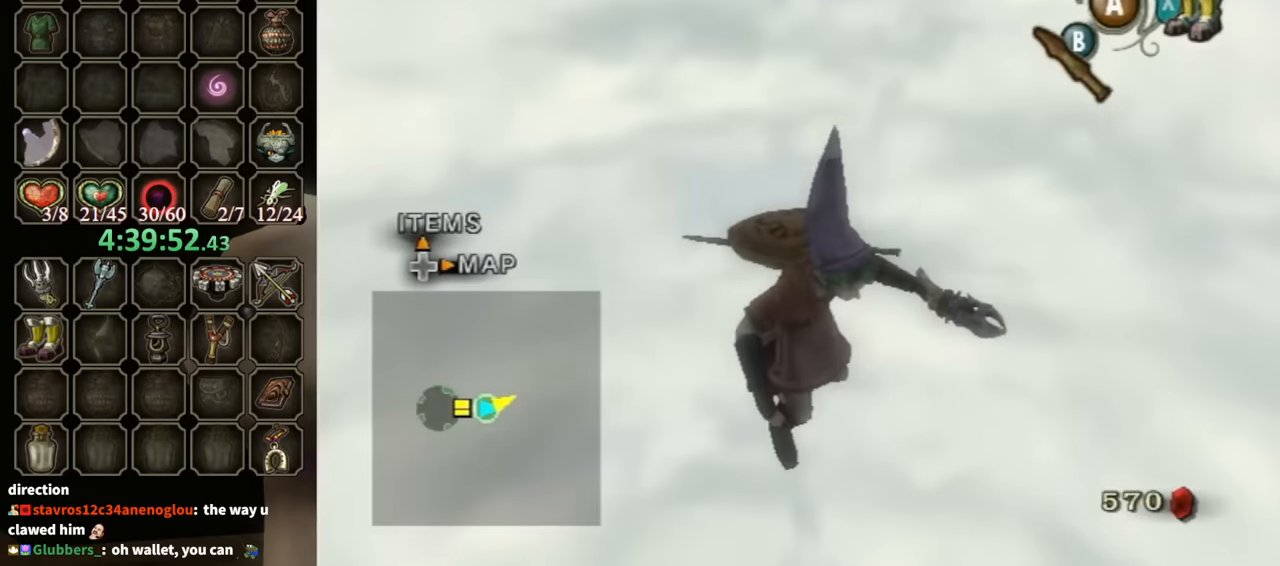
{"buttons": [], "left_stick": "center", "right_stick": "center", "events": []}
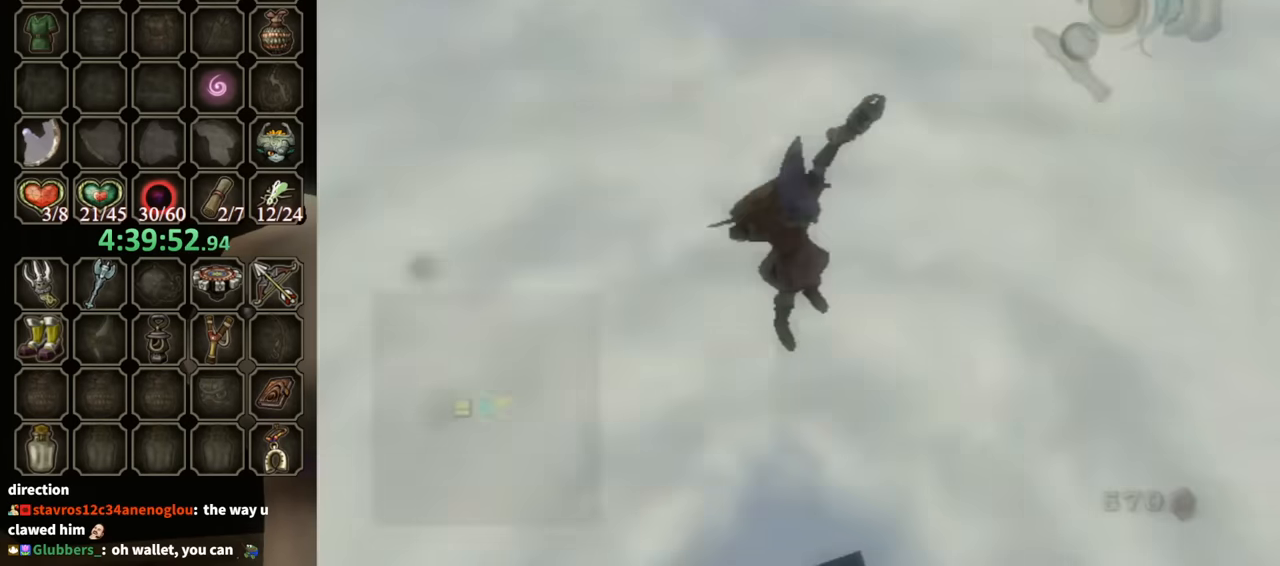
{"buttons": [], "left_stick": "center", "right_stick": "center", "events": []}
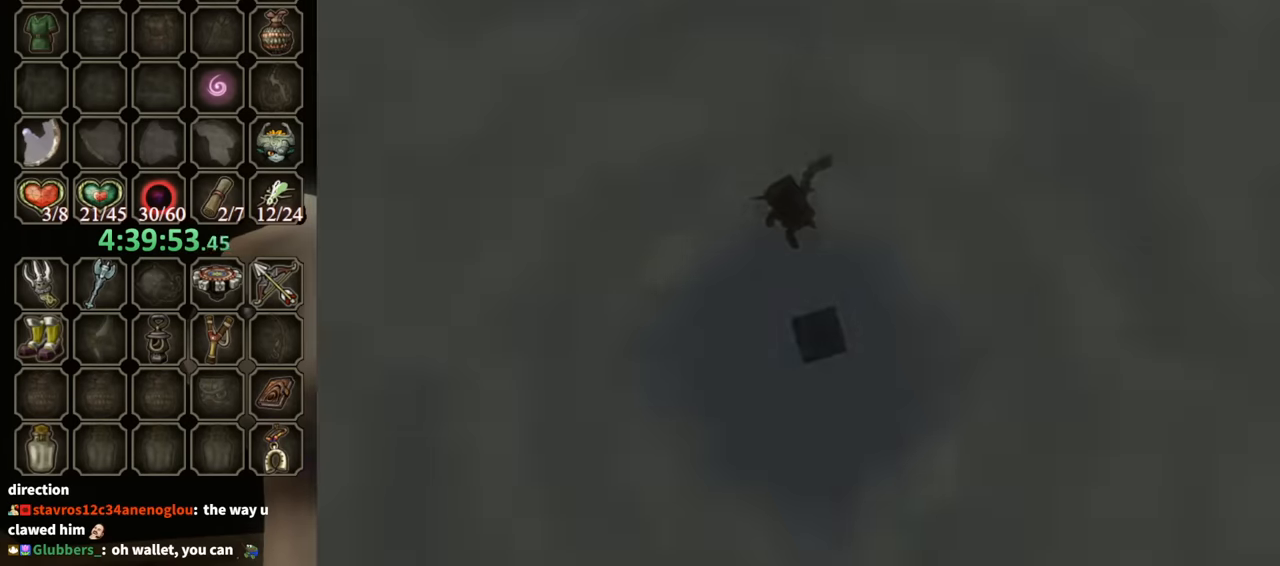
{"buttons": [], "left_stick": "center", "right_stick": "center", "events": []}
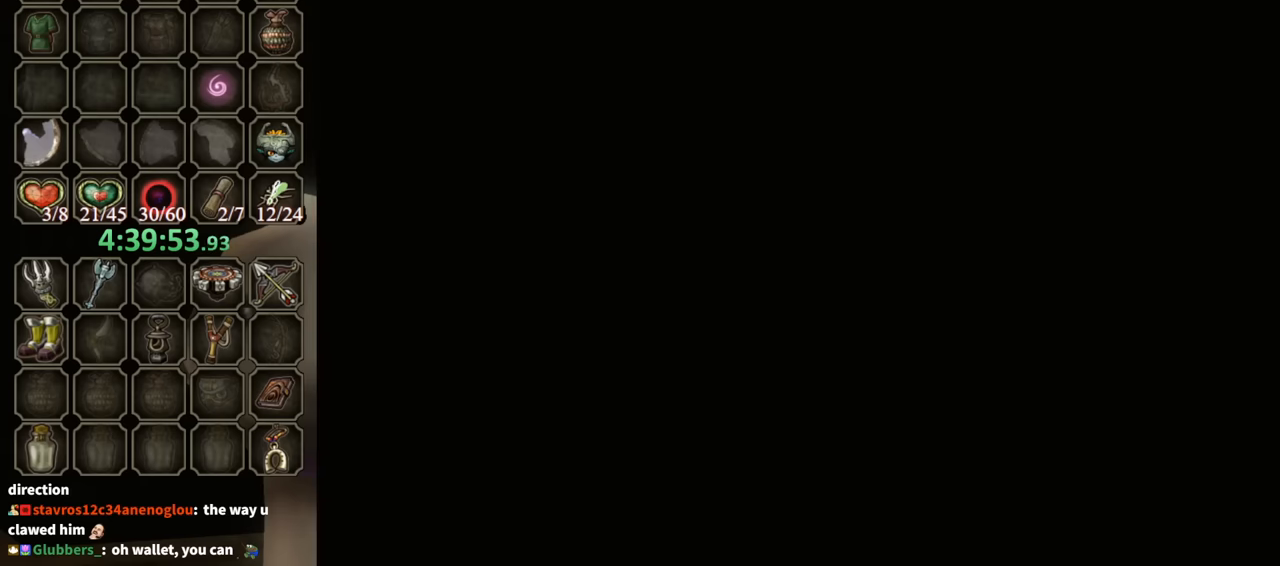
{"buttons": [], "left_stick": "center", "right_stick": "center", "events": []}
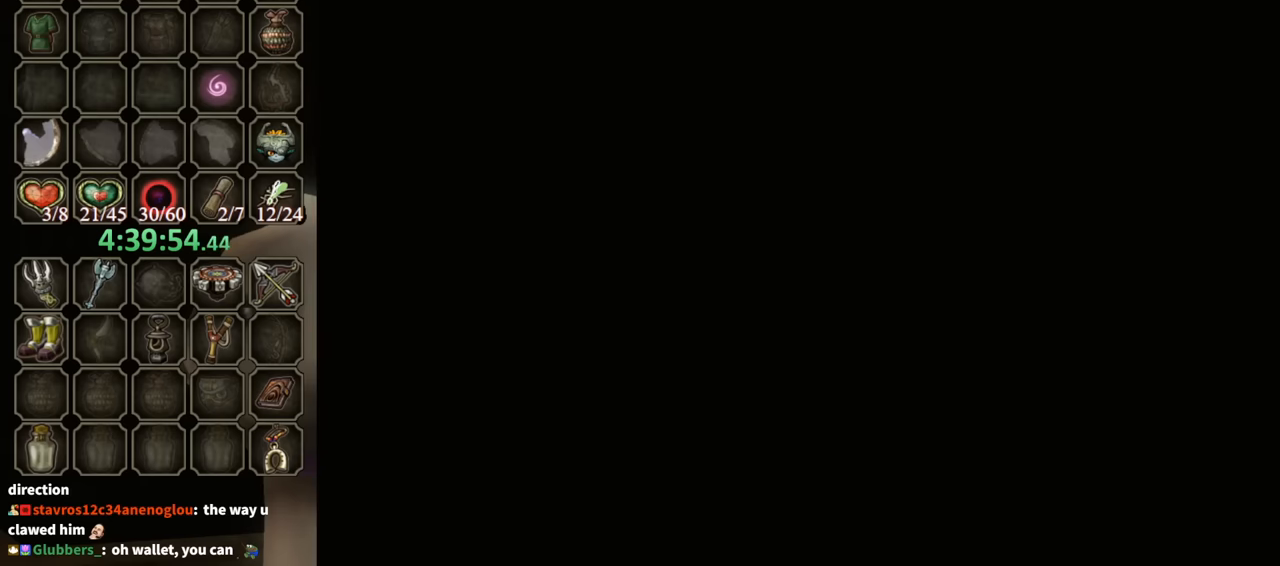
{"buttons": [], "left_stick": "center", "right_stick": "center", "events": []}
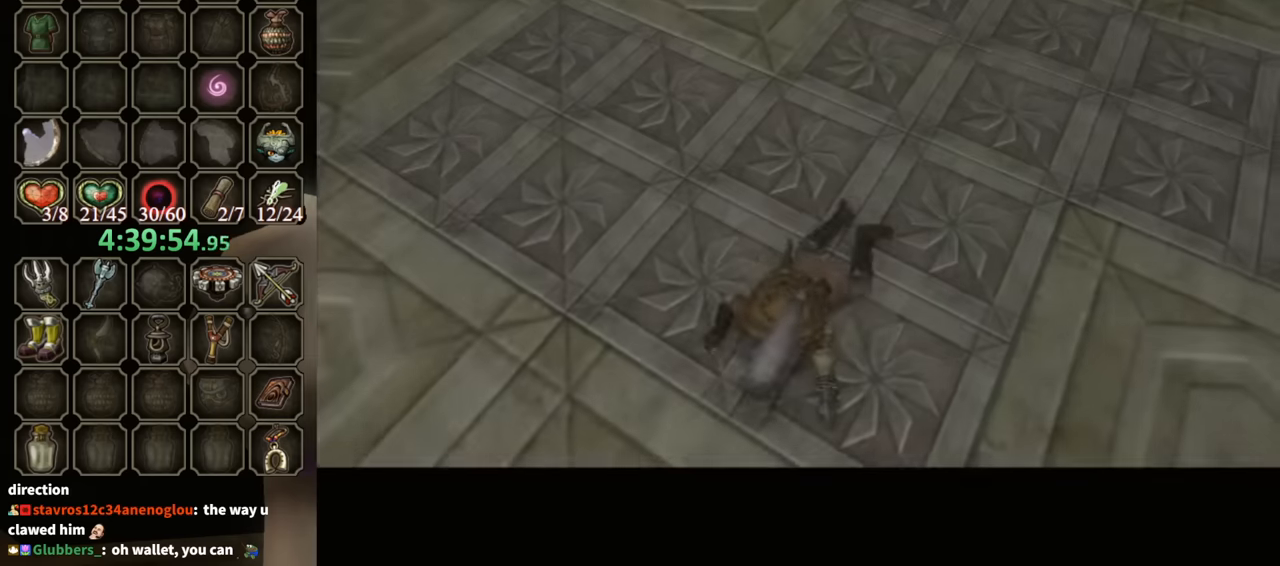
{"buttons": [], "left_stick": "center", "right_stick": "center", "events": []}
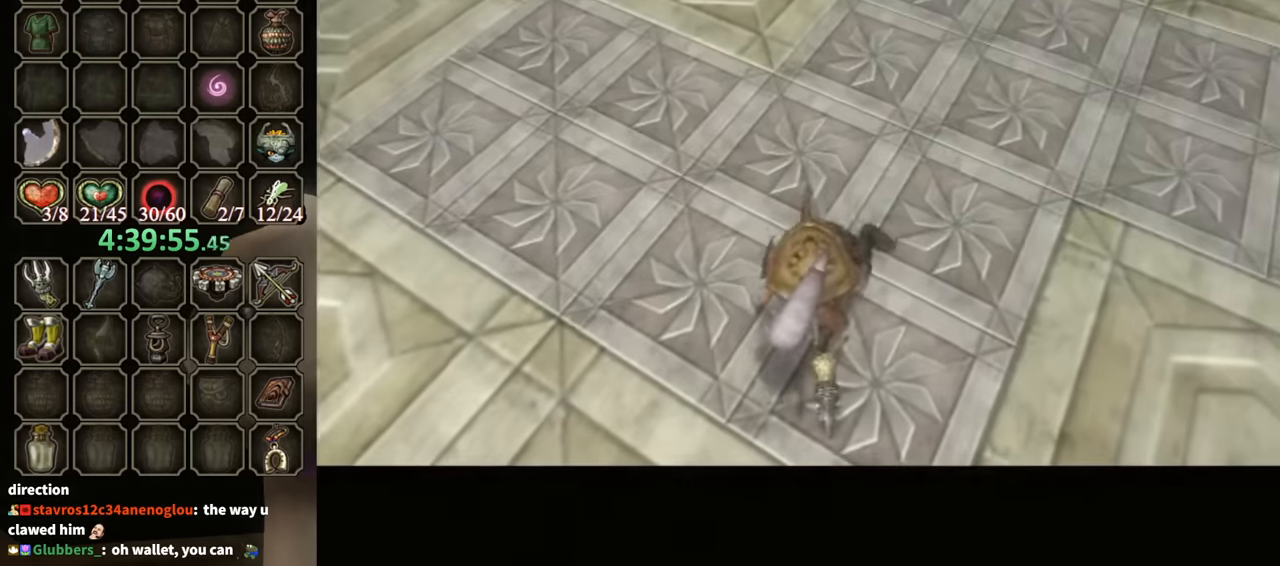
{"buttons": [], "left_stick": "center", "right_stick": "center", "events": []}
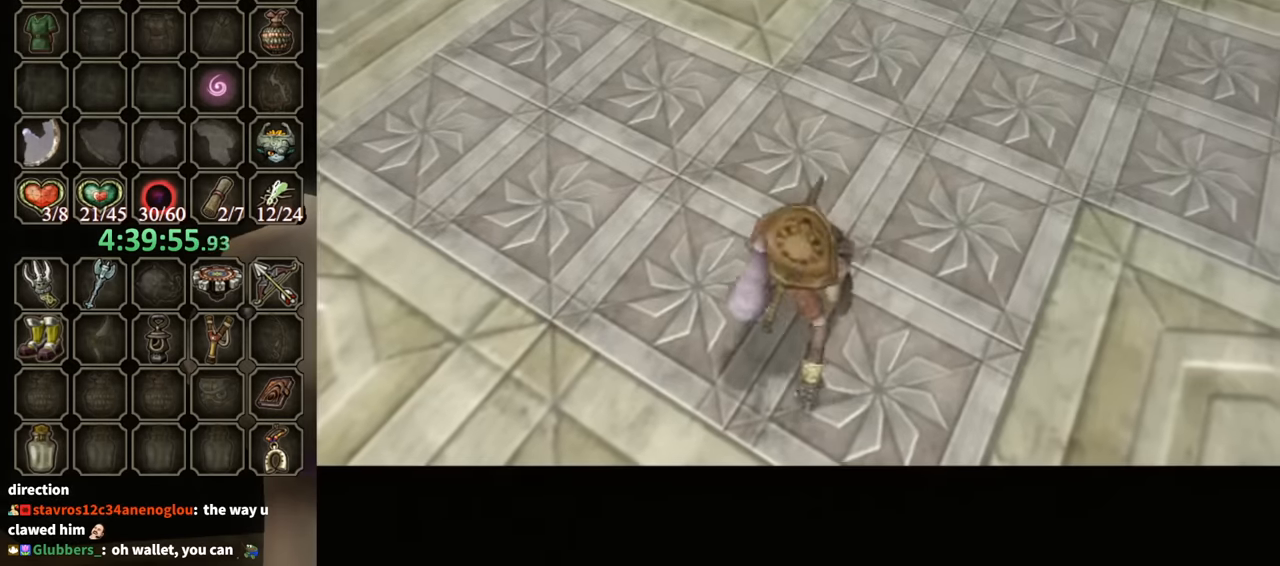
{"buttons": [], "left_stick": "center", "right_stick": "center", "events": []}
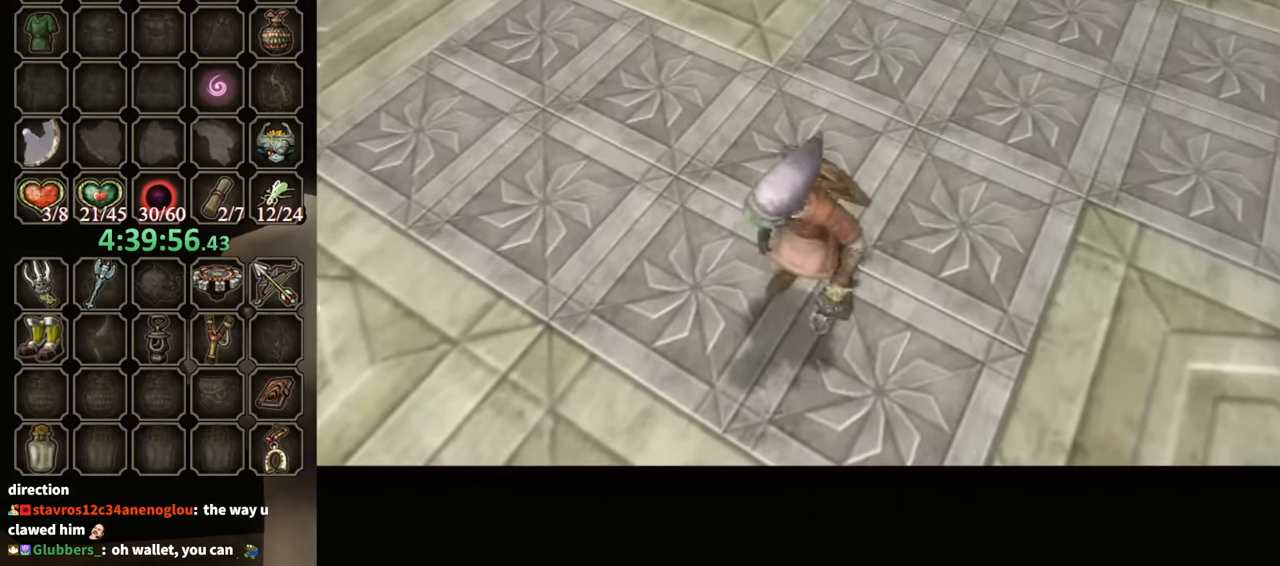
{"buttons": [], "left_stick": "center", "right_stick": "center", "events": []}
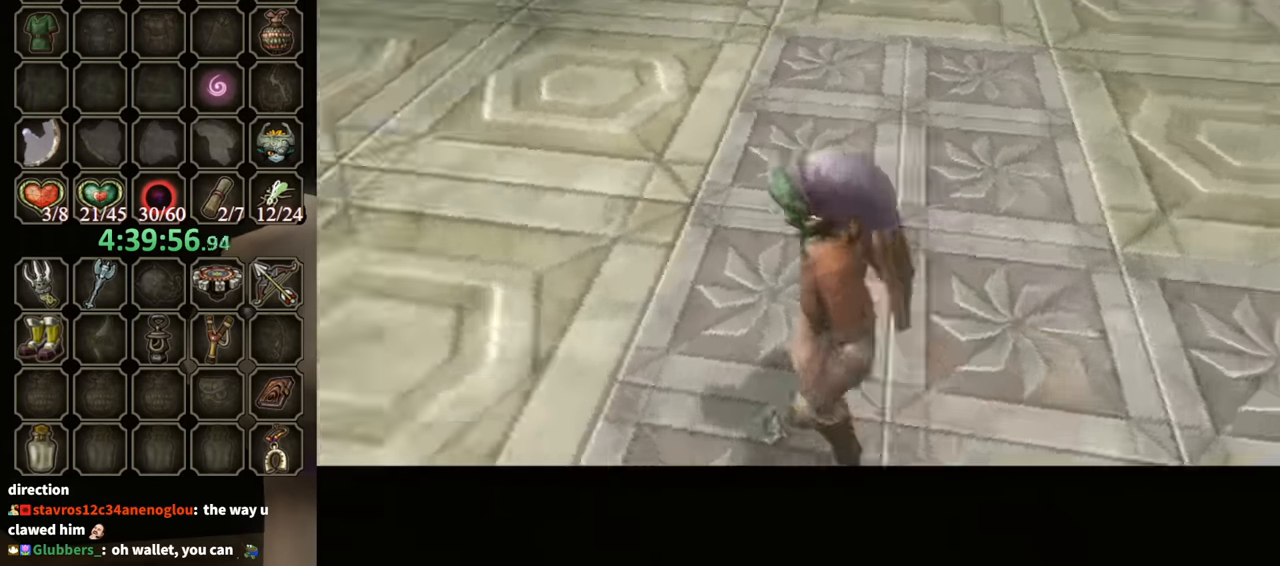
{"buttons": [], "left_stick": "center", "right_stick": "center", "events": [[133, "B", "down"], [166, "B", "up"], [233, "B", "down"], [333, "B", "up"], [400, "B", "down"], [500, "B", "up"]]}
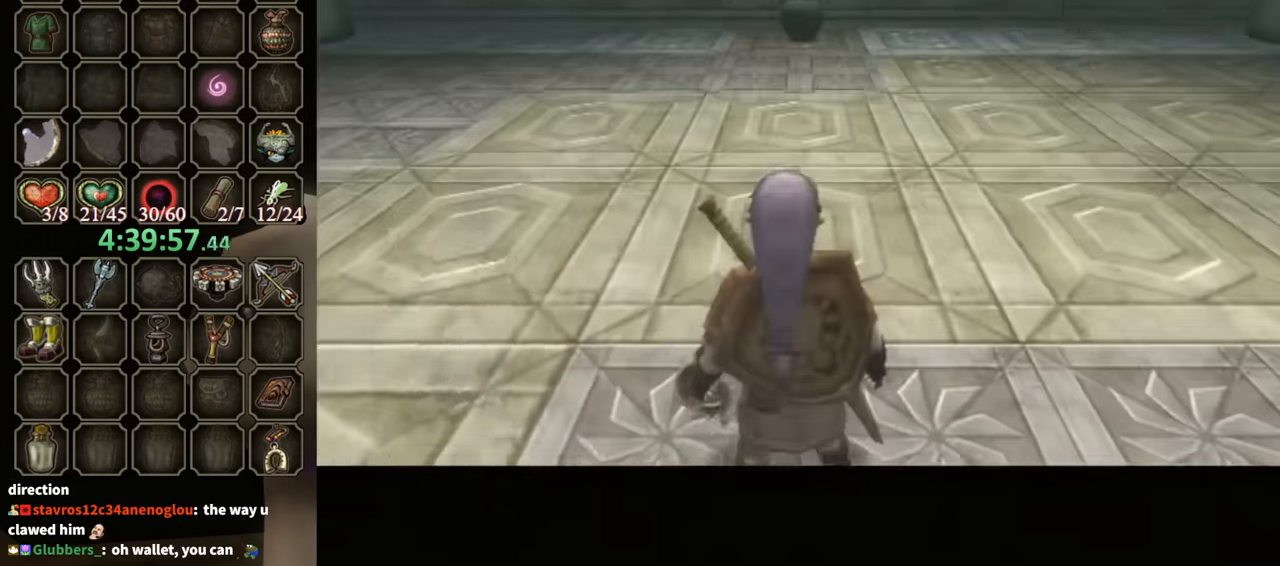
{"buttons": ["B"], "left_stick": "center", "right_stick": "center", "events": [[66, "B", "down"], [133, "B", "up"], [166, "B", "down"], [233, "B", "up"], [300, "B", "down"], [400, "B", "up"], [466, "B", "down"]]}
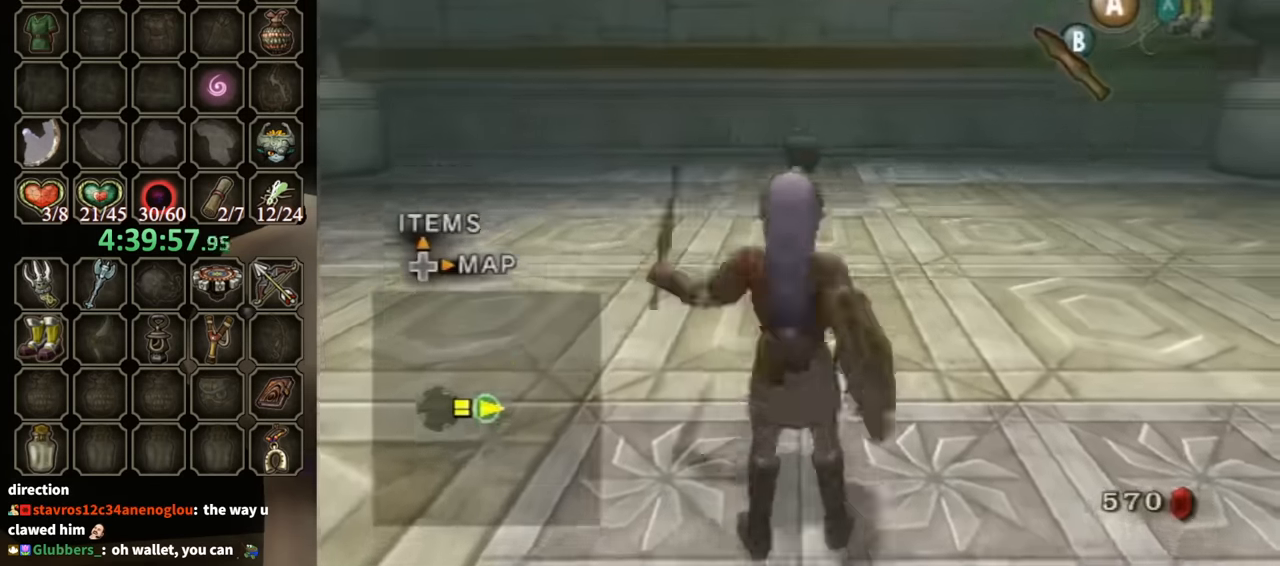
{"buttons": ["B"], "left_stick": "center", "right_stick": "center", "events": [[66, "B", "up"], [100, "B", "down"], [200, "B", "up"], [233, "B", "down"], [266, "B", "up"], [333, "B", "down"], [400, "B", "up"], [500, "B", "down"]]}
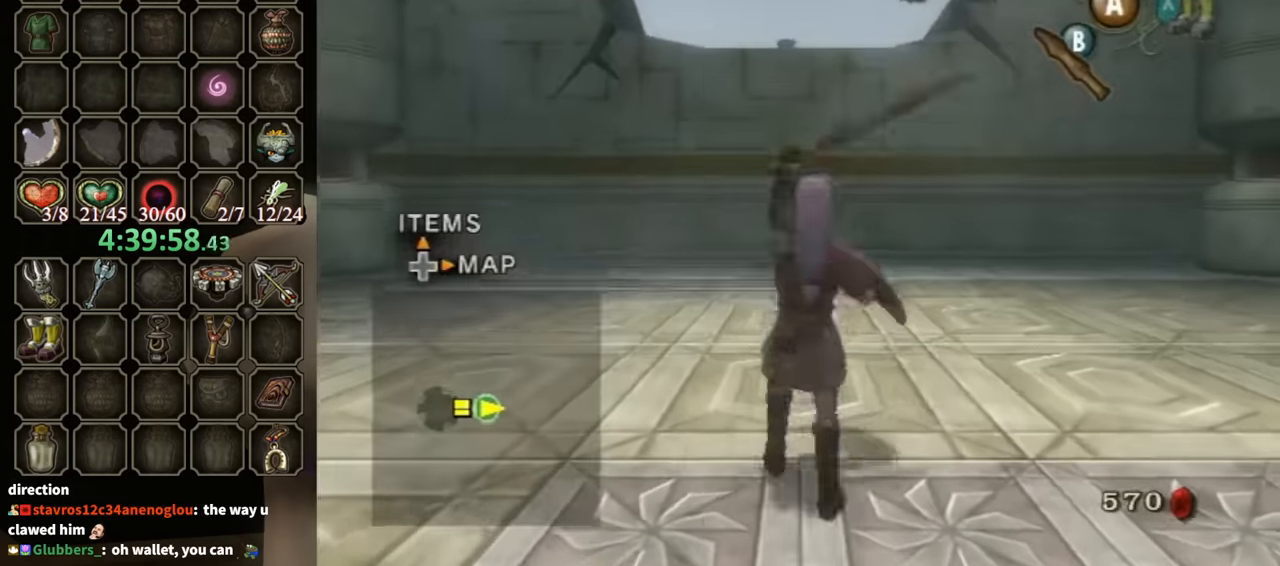
{"buttons": [], "left_stick": "center", "right_stick": "center", "events": [[100, "B", "up"], [133, "B", "down"], [166, "B", "up"], [266, "B", "down"], [333, "B", "up"], [400, "B", "down"], [466, "B", "up"]]}
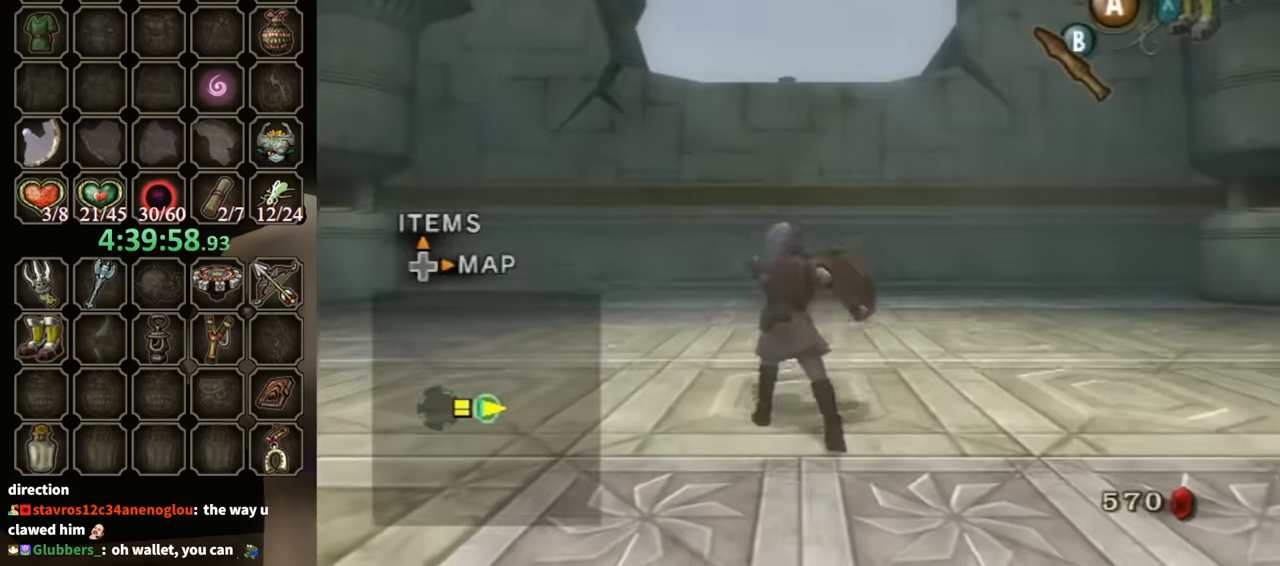
{"buttons": ["B"], "left_stick": "up", "right_stick": "center", "events": [[66, "B", "down"], [100, "B", "up"], [133, "B", "down"], [233, "B", "up"], [233, "left_stick", "up"], [300, "B", "down"], [366, "B", "up"], [433, "B", "down"]]}
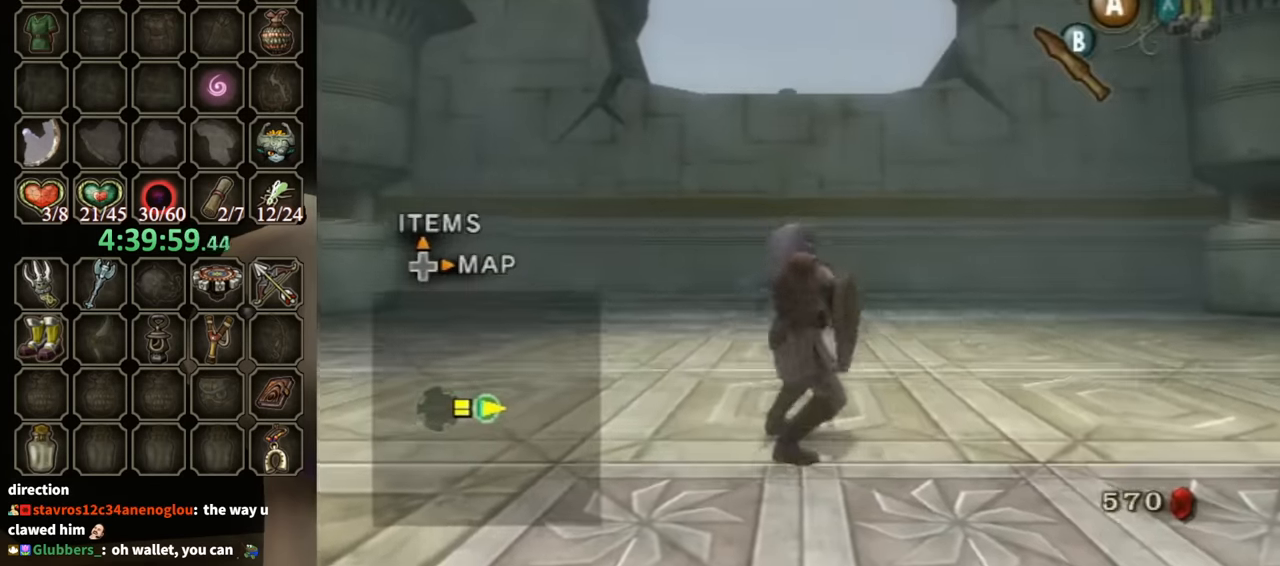
{"buttons": [], "left_stick": "center", "right_stick": "center", "events": [[33, "B", "up"], [100, "B", "down"], [133, "B", "up"], [200, "B", "down"], [233, "B", "up"], [266, "left_stick", "center"]]}
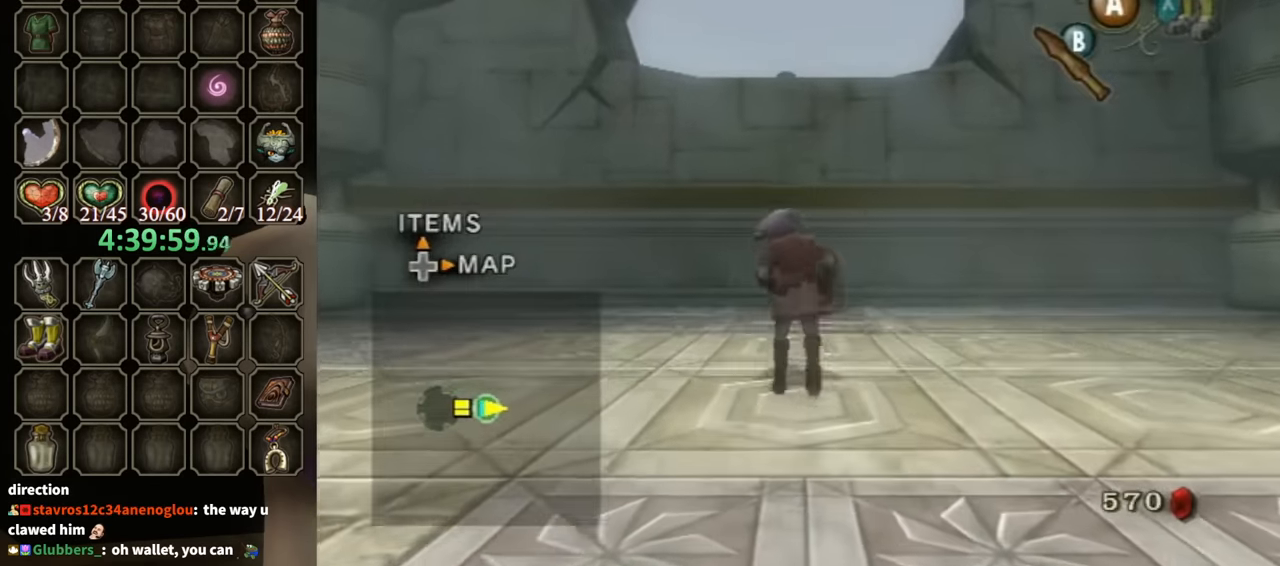
{"buttons": [], "left_stick": "center", "right_stick": "center", "events": [[333, "right_stick", "up"], [433, "right_stick", "center"]]}
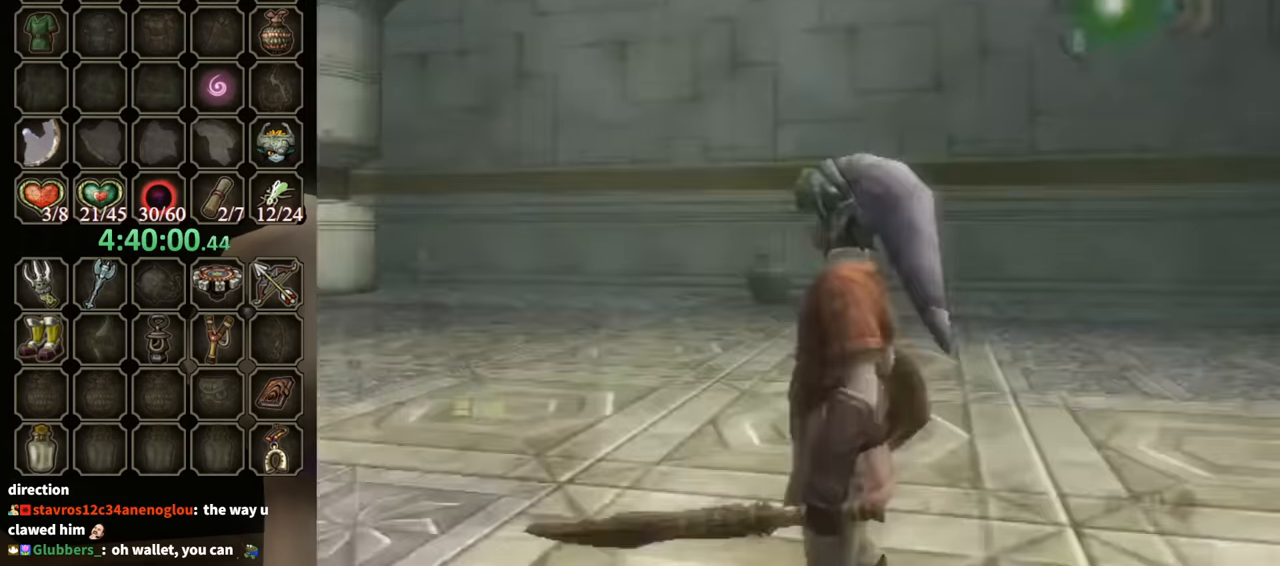
{"buttons": ["Y"], "left_stick": "down", "right_stick": "center", "events": [[66, "Y", "down"], [266, "left_stick", "down"]]}
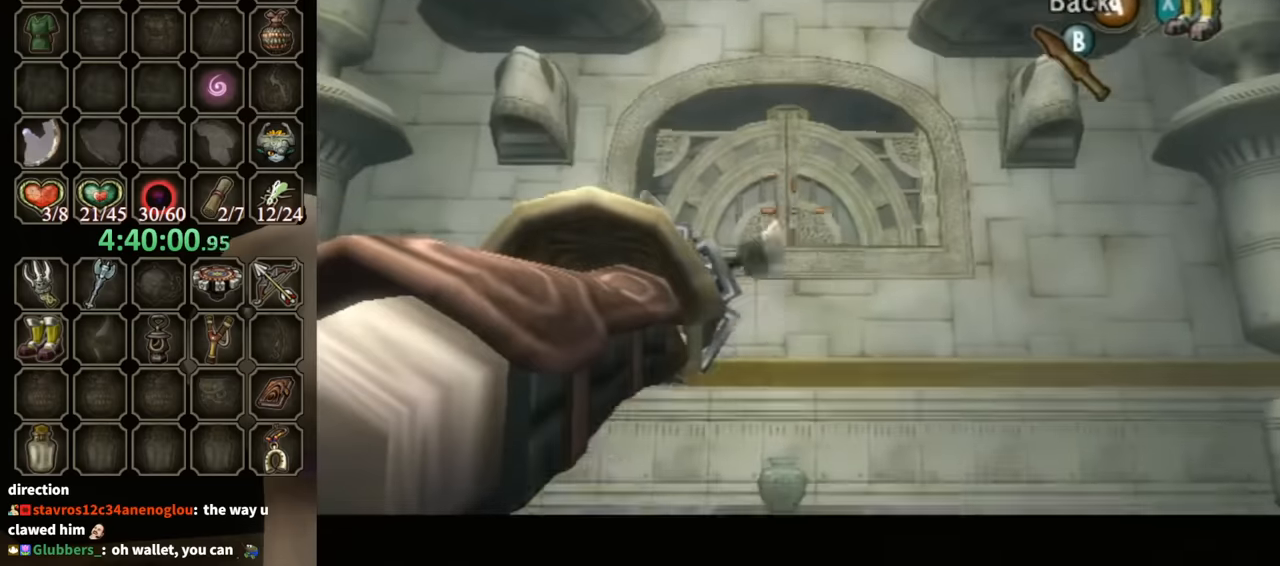
{"buttons": ["Y"], "left_stick": "down", "right_stick": "center", "events": [[66, "left_stick", "center"], [200, "left_stick", "down"]]}
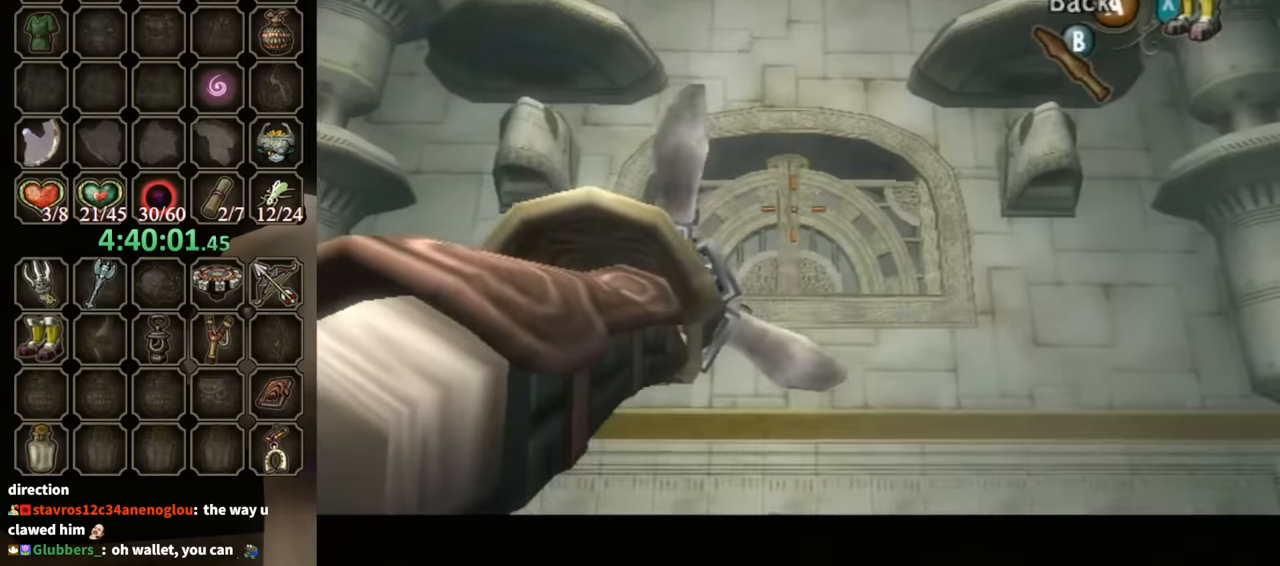
{"buttons": ["Y"], "left_stick": "center", "right_stick": "center", "events": [[366, "left_stick", "center"]]}
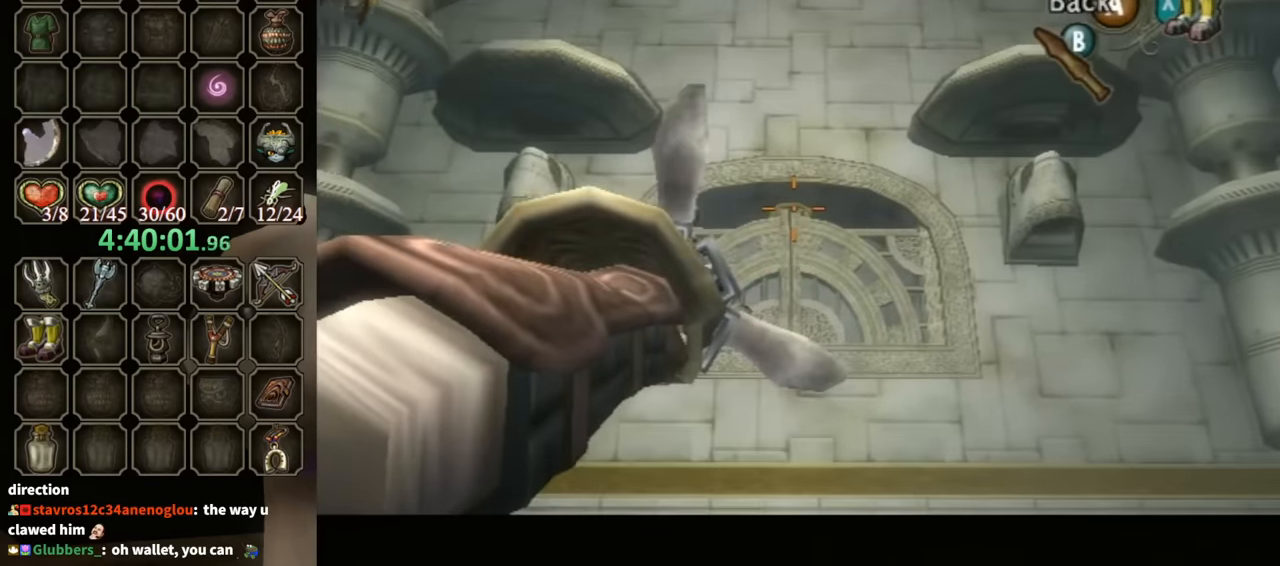
{"buttons": ["Y"], "left_stick": "center", "right_stick": "center", "events": []}
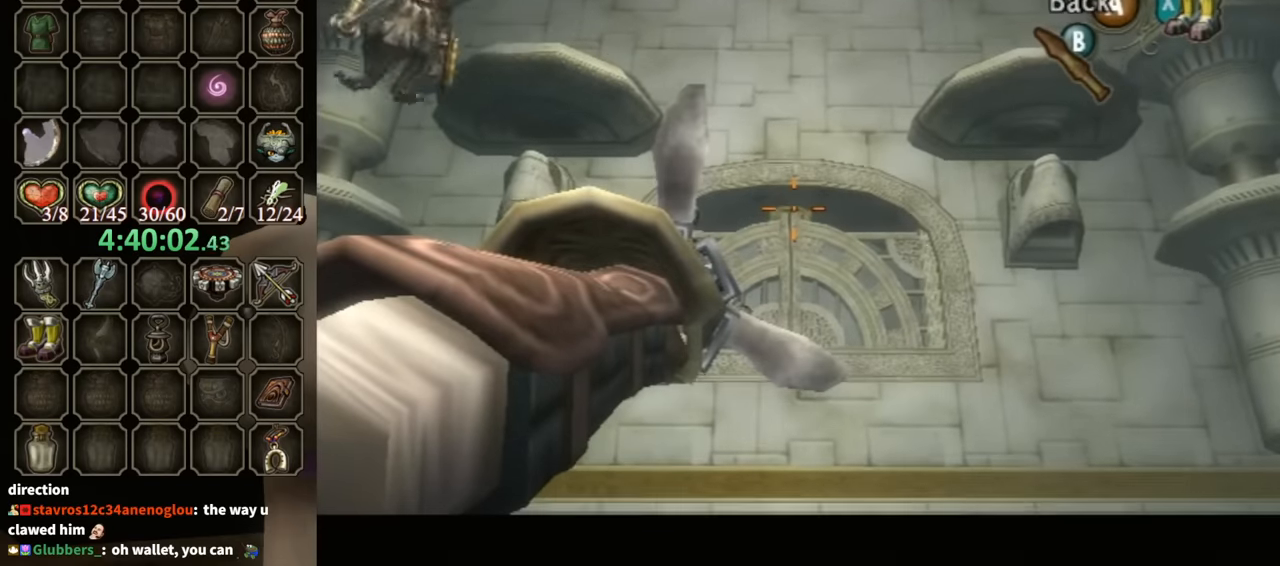
{"buttons": ["Y"], "left_stick": "center", "right_stick": "center", "events": []}
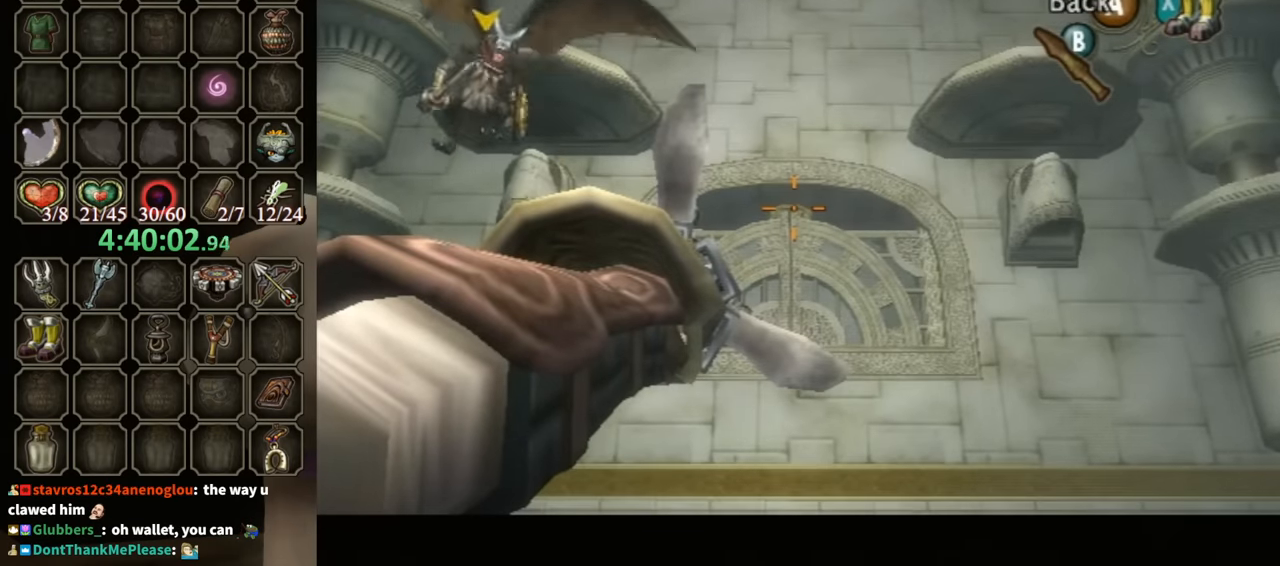
{"buttons": ["Y"], "left_stick": "center", "right_stick": "center", "events": []}
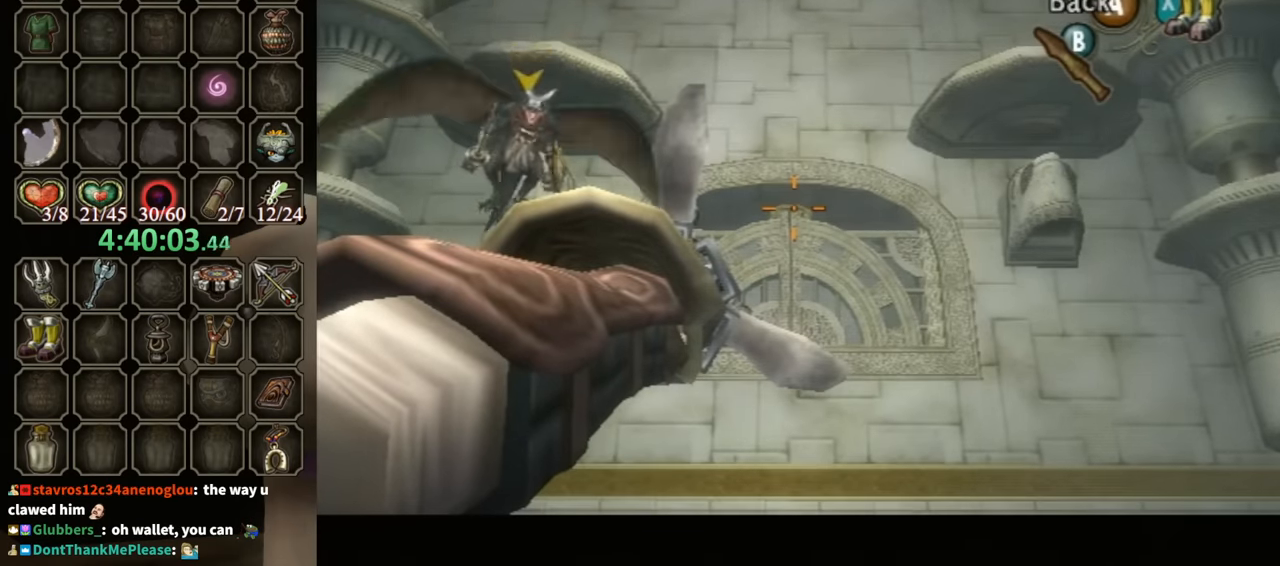
{"buttons": ["Y"], "left_stick": "center", "right_stick": "center", "events": []}